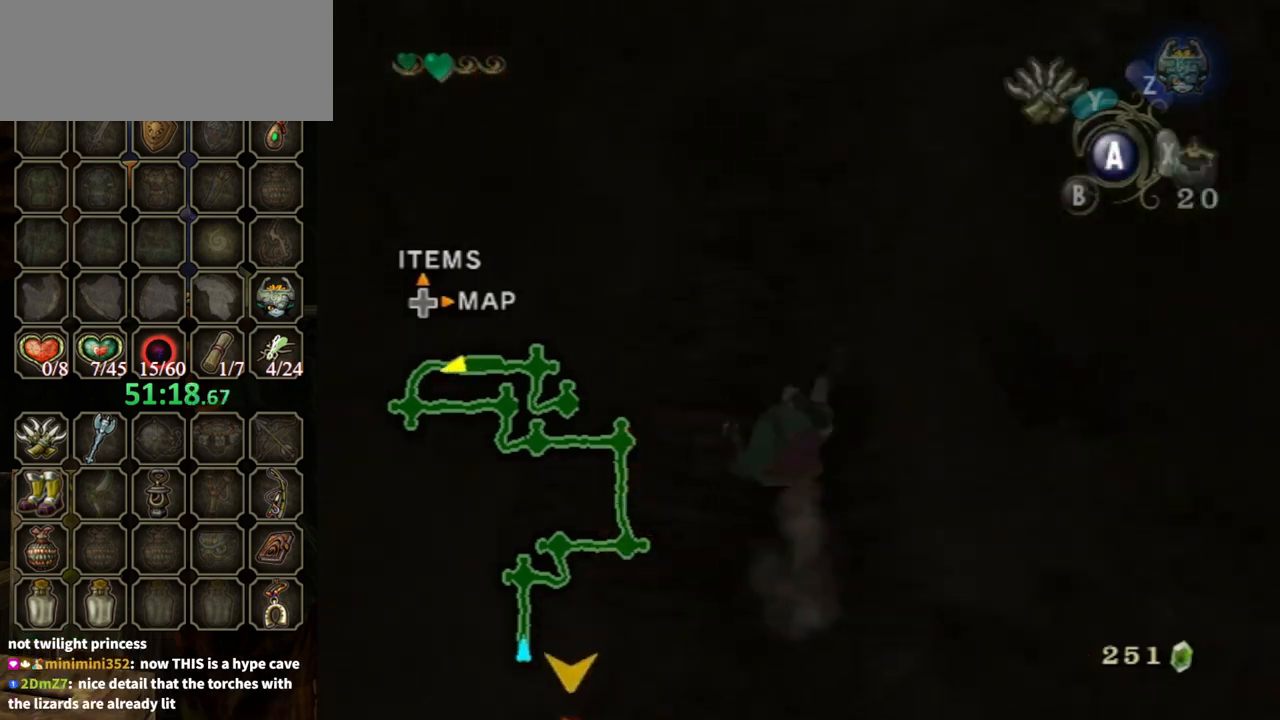
Gameplay with a controller (Nintendo layout); each line is a JSON object with the inputs held at the frame after it. "events" lists button and stick changes between this image and that frame as [ms after this image, input, new state], when the widget could be followed in between. Not read: L3 R3.
{"buttons": [], "left_stick": "up", "right_stick": "center", "events": [[100, "right_stick", "center"], [433, "A", "down"], [500, "A", "up"]]}
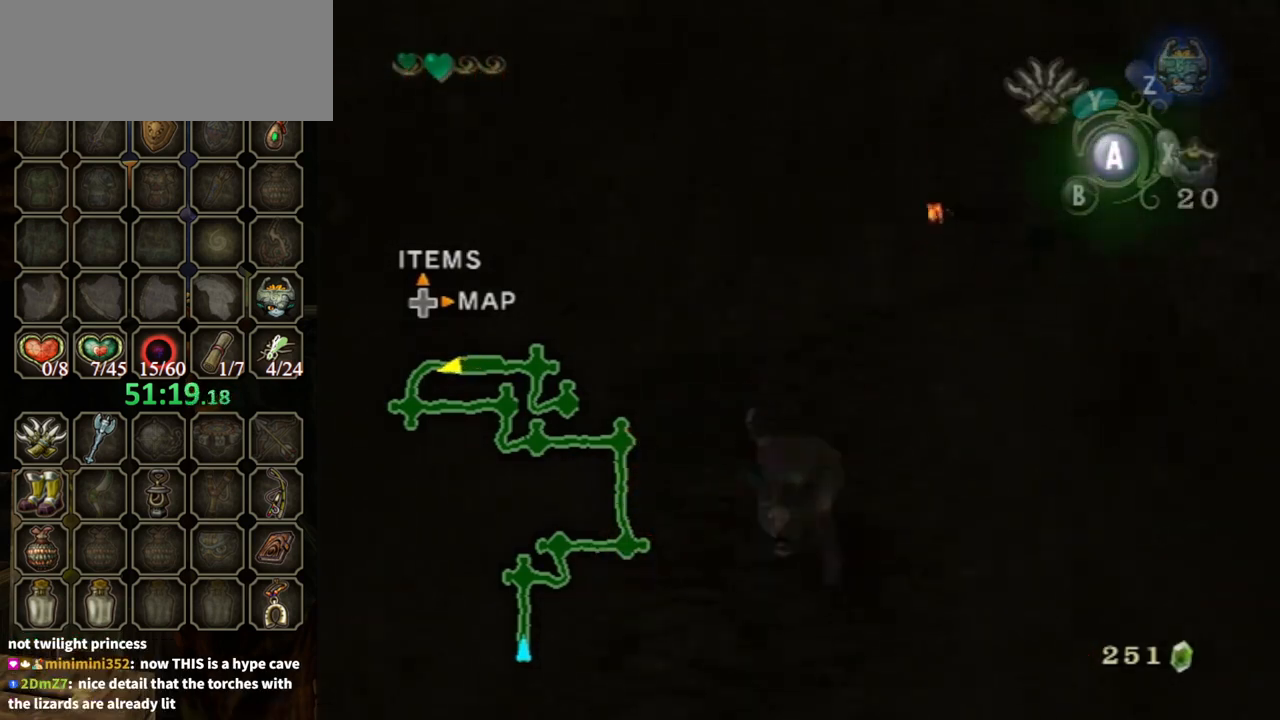
{"buttons": [], "left_stick": "up", "right_stick": "center", "events": [[133, "A", "down"], [167, "A", "up"]]}
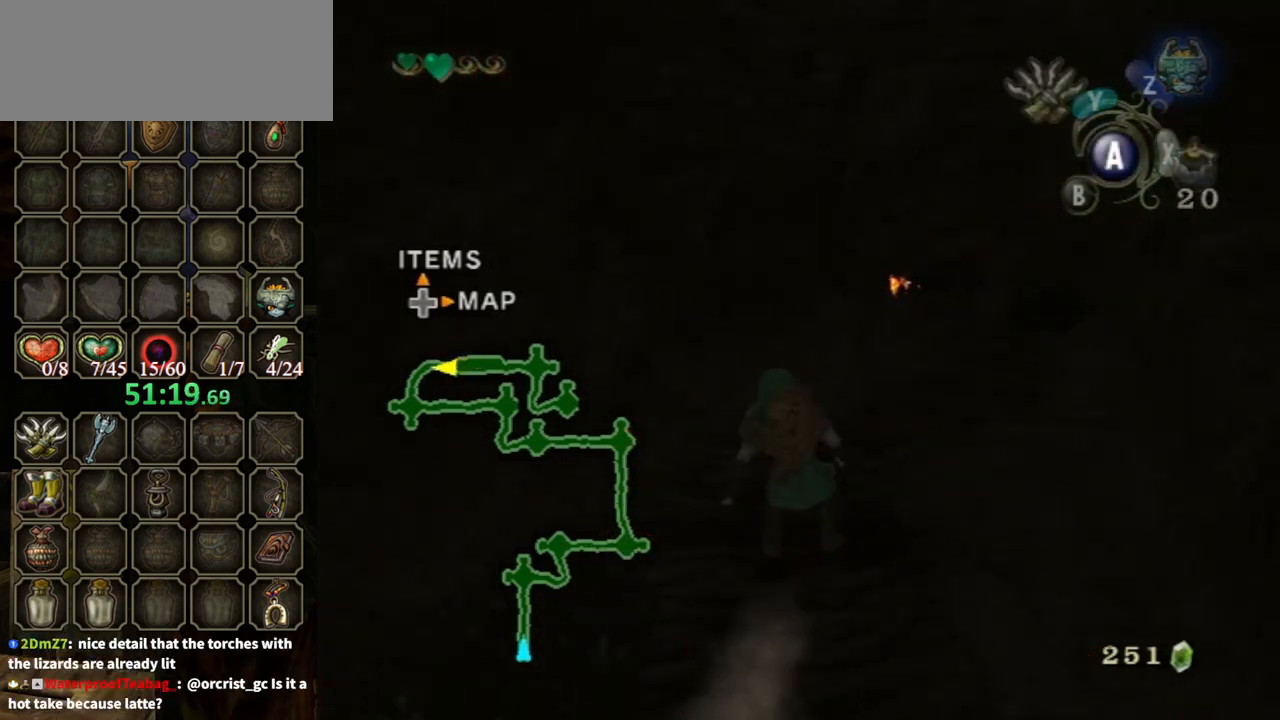
{"buttons": [], "left_stick": "up", "right_stick": "center", "events": [[100, "left_stick", "up-right"], [133, "A", "down"], [200, "A", "up"], [333, "A", "down"], [367, "A", "up"], [433, "left_stick", "up"]]}
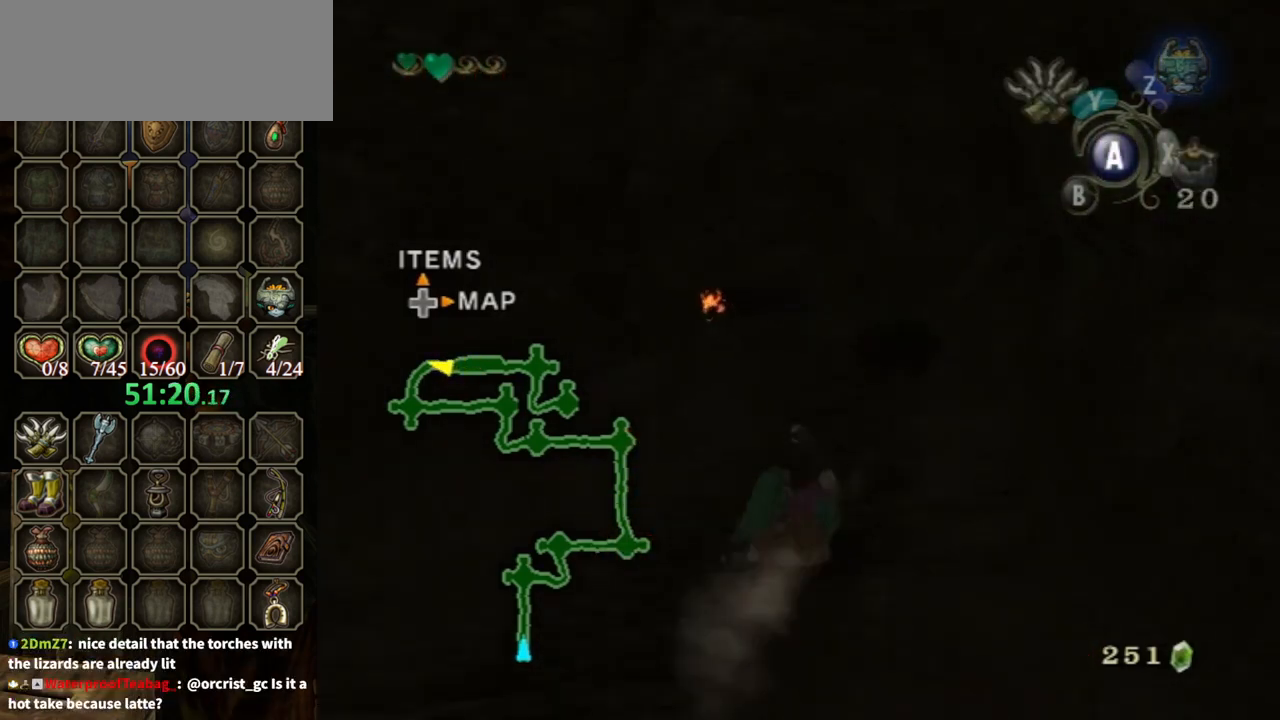
{"buttons": ["A"], "left_stick": "up", "right_stick": "center", "events": [[300, "A", "down"], [433, "A", "up"], [467, "A", "down"]]}
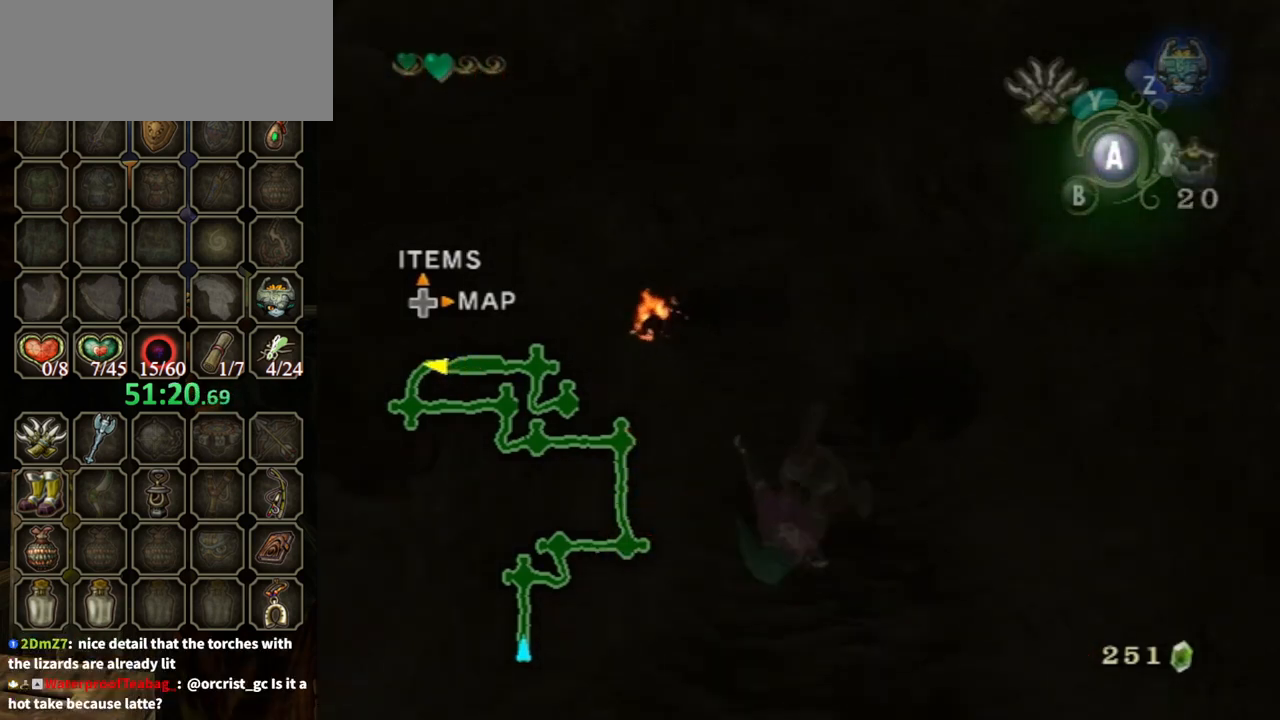
{"buttons": [], "left_stick": "up", "right_stick": "center", "events": [[67, "A", "up"]]}
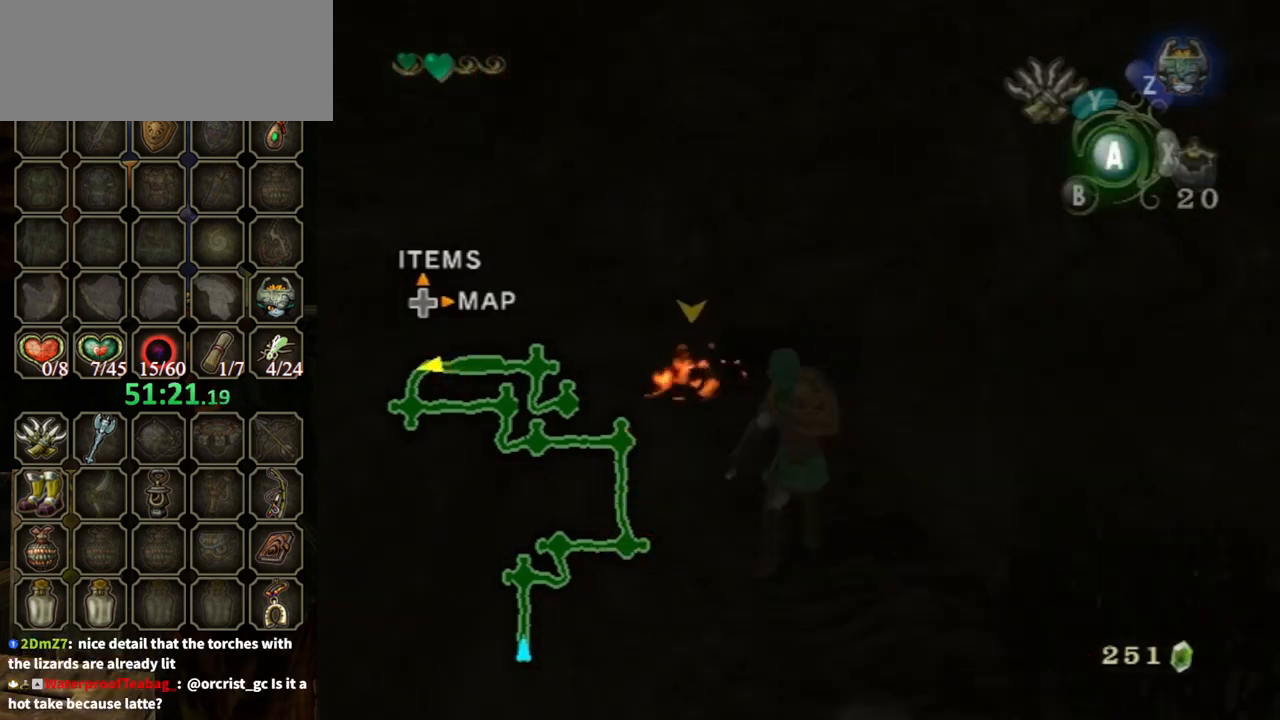
{"buttons": [], "left_stick": "up-left", "right_stick": "down-right", "events": [[33, "A", "down"], [100, "A", "up"], [133, "left_stick", "up-left"], [300, "right_stick", "down-right"]]}
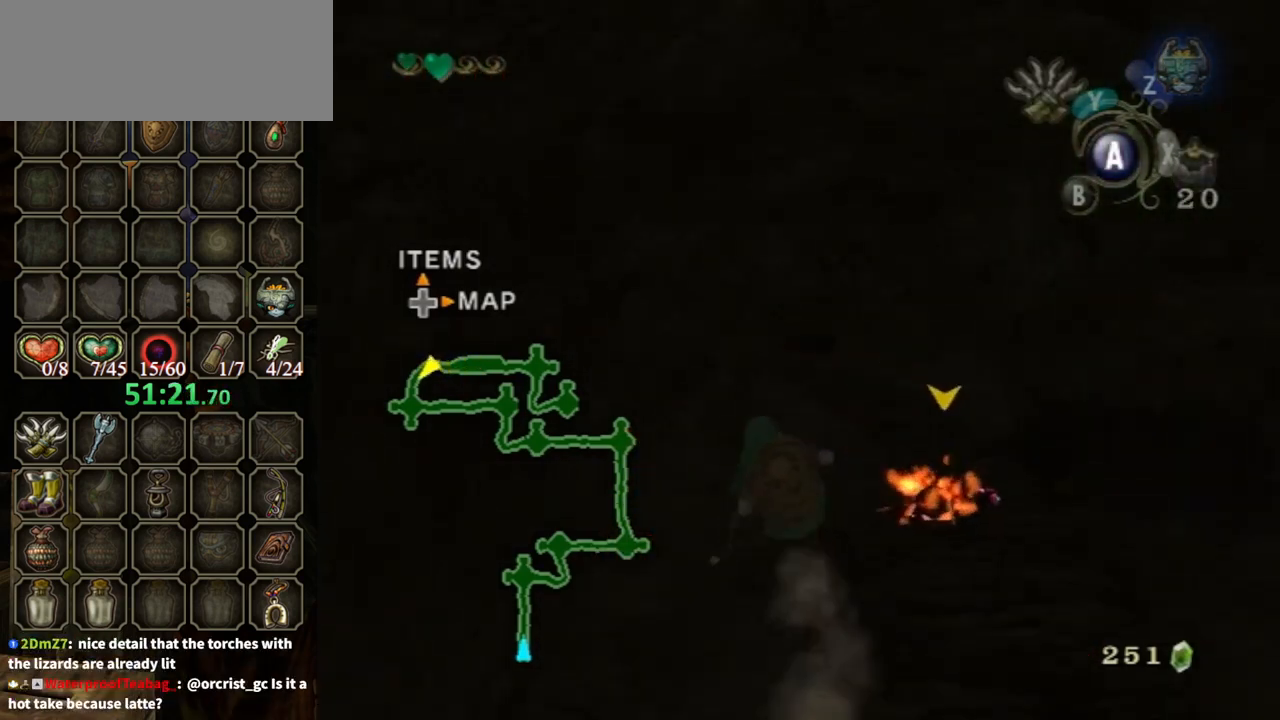
{"buttons": [], "left_stick": "up", "right_stick": "center", "events": [[33, "left_stick", "up"], [67, "right_stick", "center"], [267, "A", "down"], [367, "A", "up"]]}
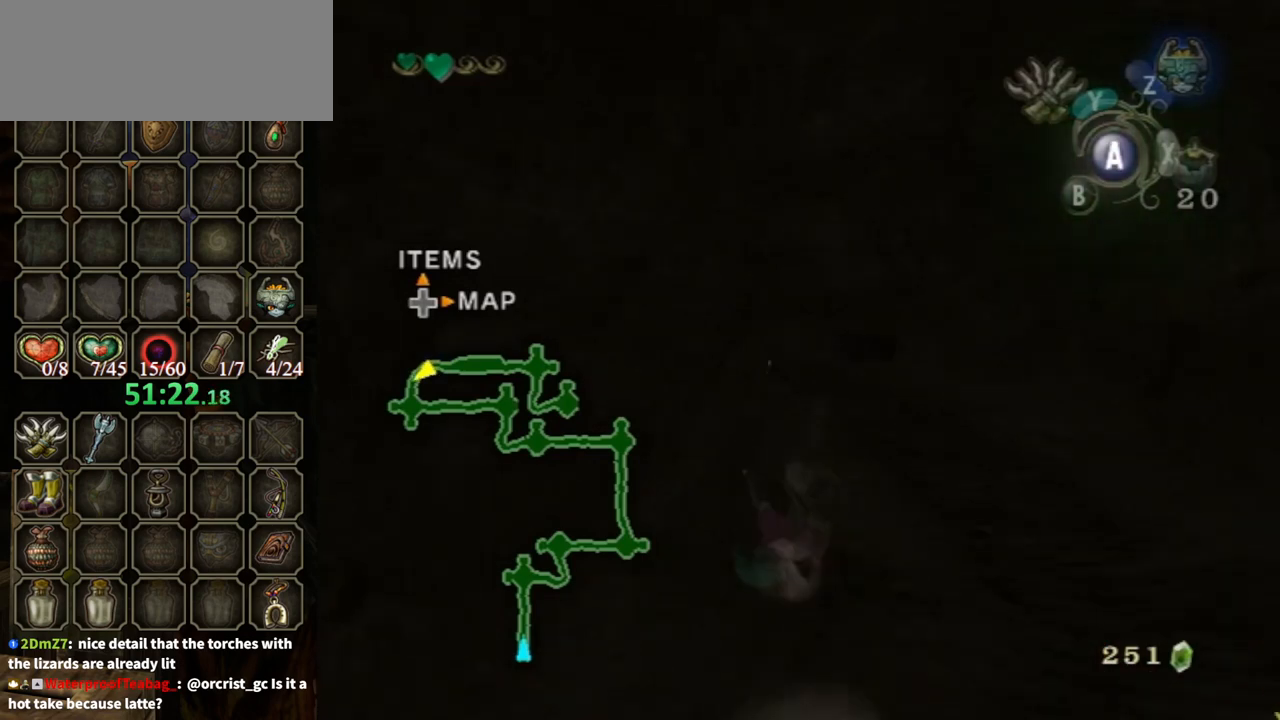
{"buttons": ["A"], "left_stick": "up", "right_stick": "center", "events": [[67, "left_stick", "up-right"], [67, "right_stick", "down-right"], [300, "left_stick", "up"], [367, "right_stick", "center"], [467, "A", "down"]]}
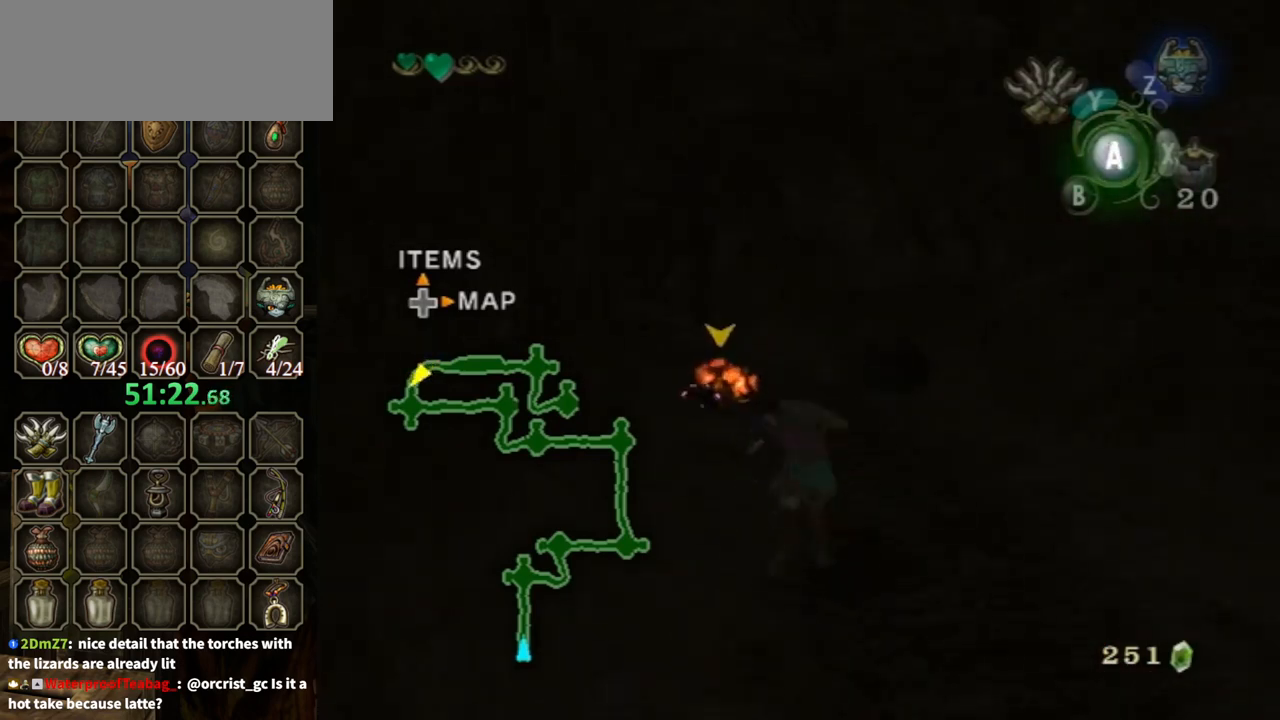
{"buttons": [], "left_stick": "up-right", "right_stick": "down-right", "events": [[67, "A", "up"], [233, "right_stick", "down-right"], [267, "left_stick", "up-right"]]}
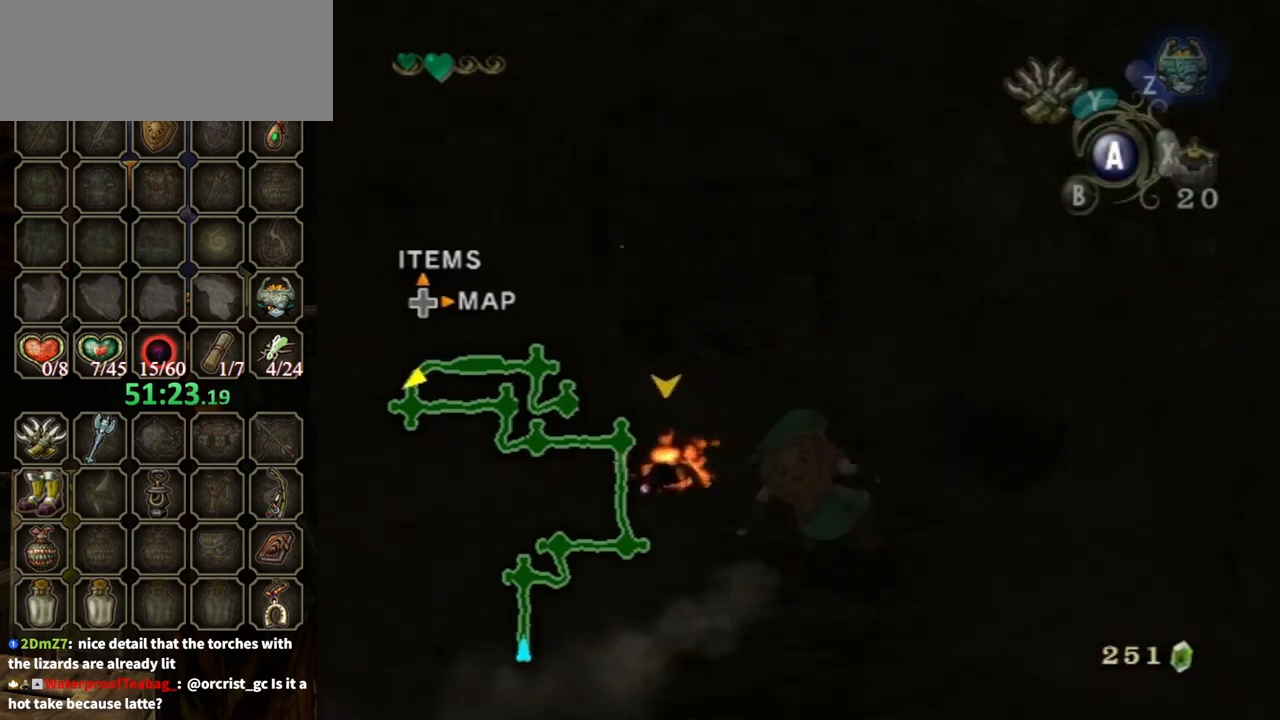
{"buttons": [], "left_stick": "up", "right_stick": "down-right", "events": [[200, "left_stick", "up"], [200, "right_stick", "center"], [233, "A", "down"], [333, "A", "up"], [500, "right_stick", "down-right"]]}
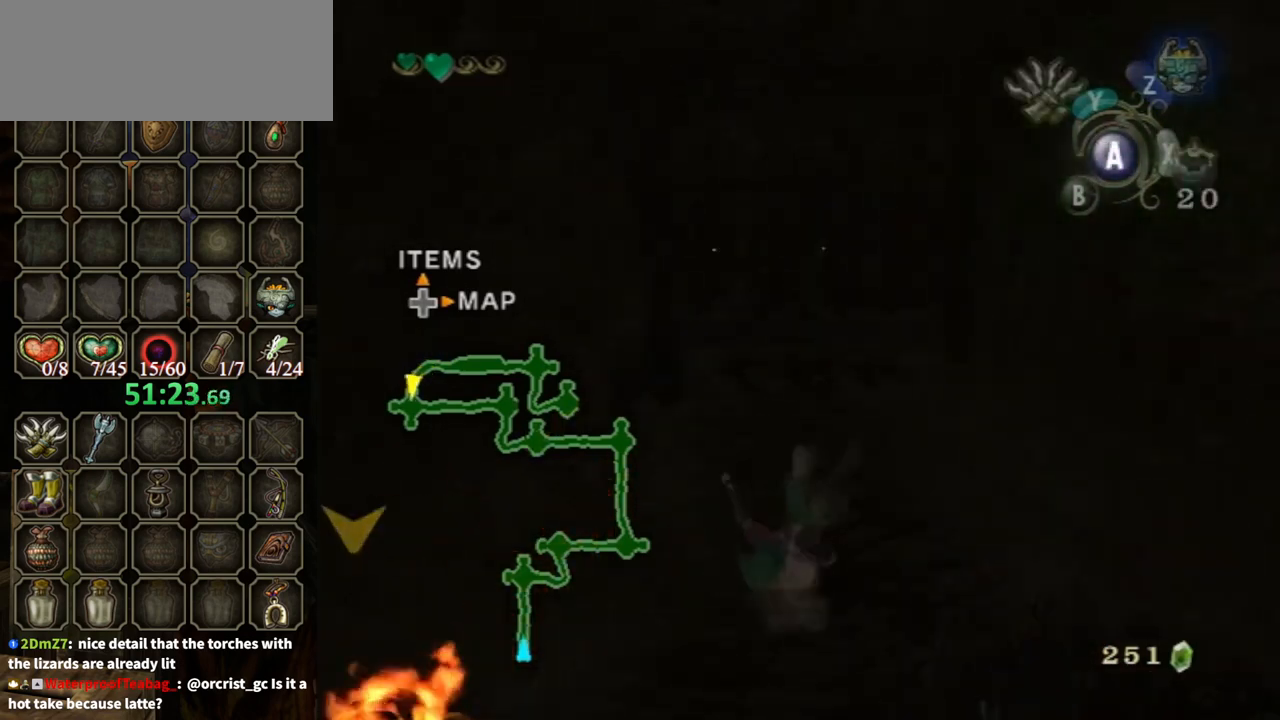
{"buttons": ["A"], "left_stick": "up", "right_stick": "center", "events": [[167, "right_stick", "center"], [467, "A", "down"]]}
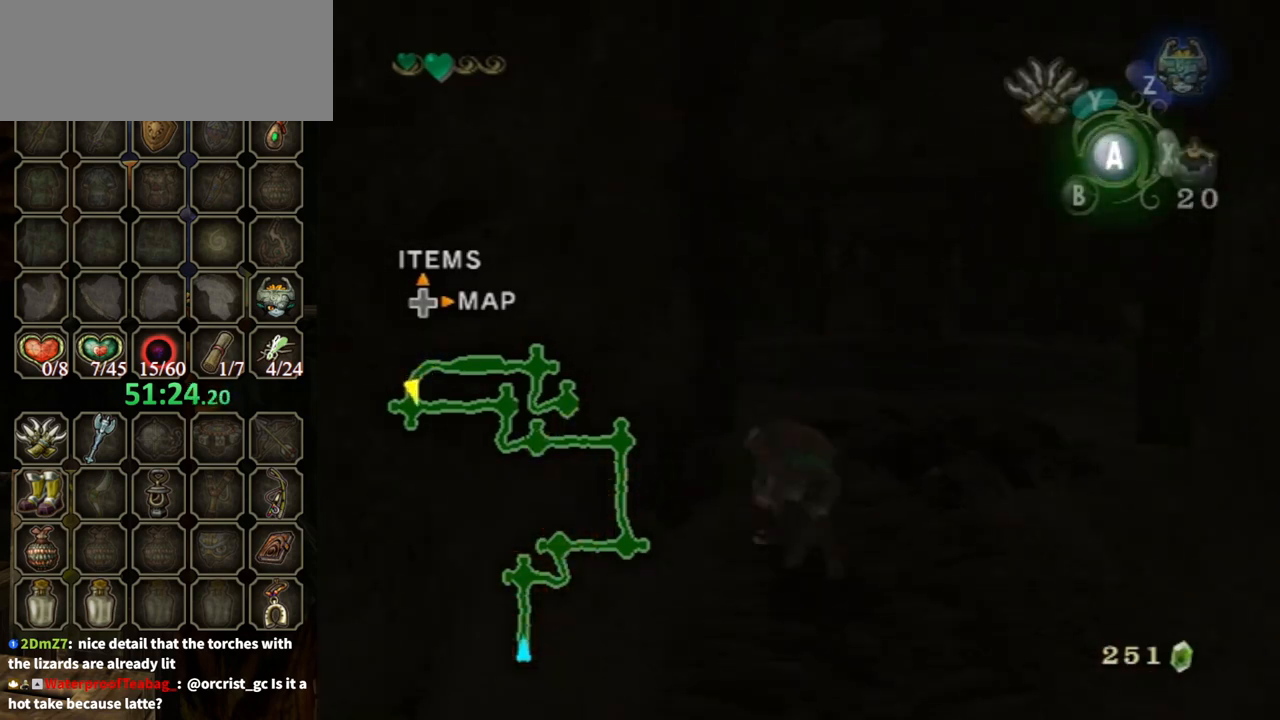
{"buttons": [], "left_stick": "up", "right_stick": "center", "events": [[33, "A", "up"], [133, "left_stick", "up-right"], [333, "left_stick", "up"]]}
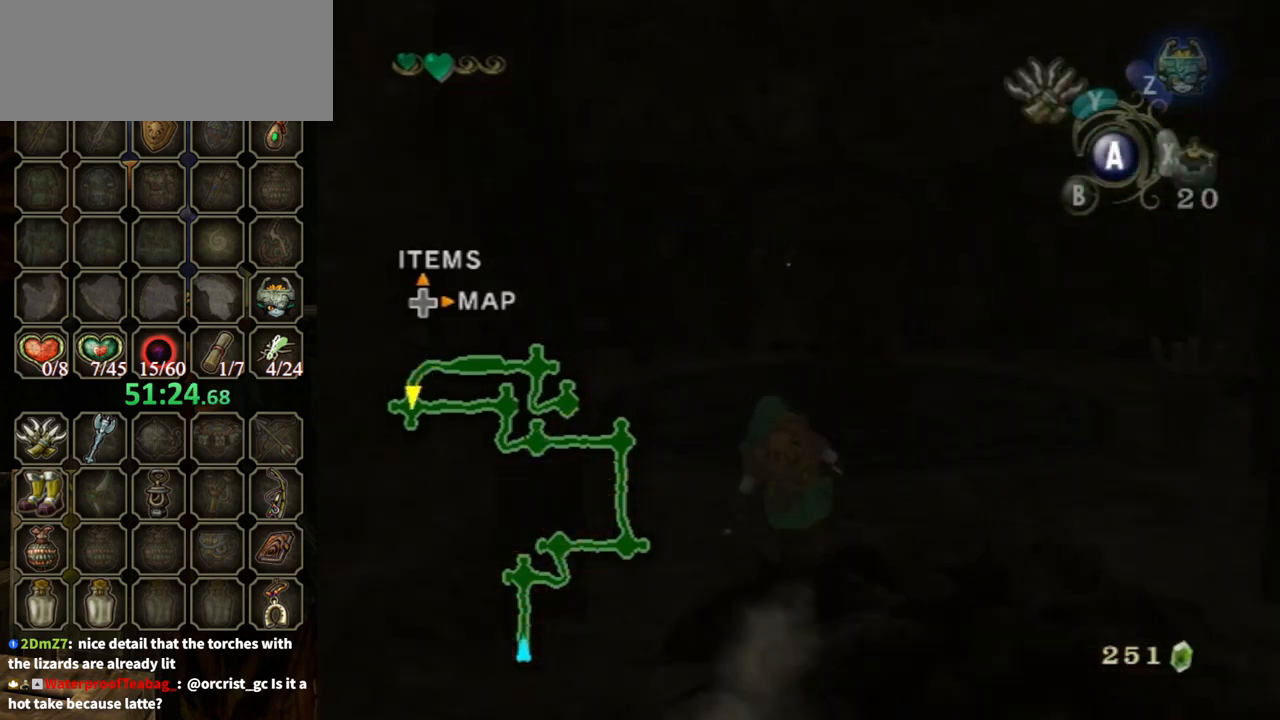
{"buttons": [], "left_stick": "up", "right_stick": "center", "events": [[200, "A", "down"], [233, "A", "up"]]}
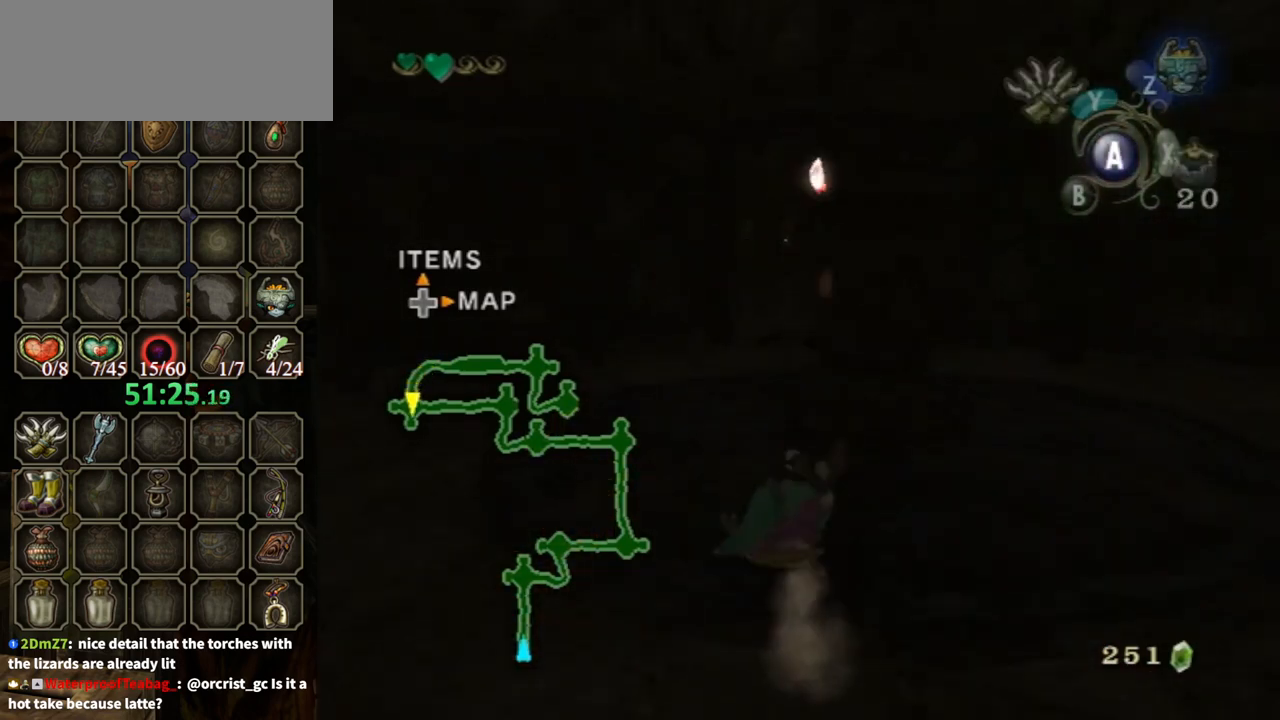
{"buttons": [], "left_stick": "left", "right_stick": "center", "events": [[200, "left_stick", "up-left"], [300, "left_stick", "left"]]}
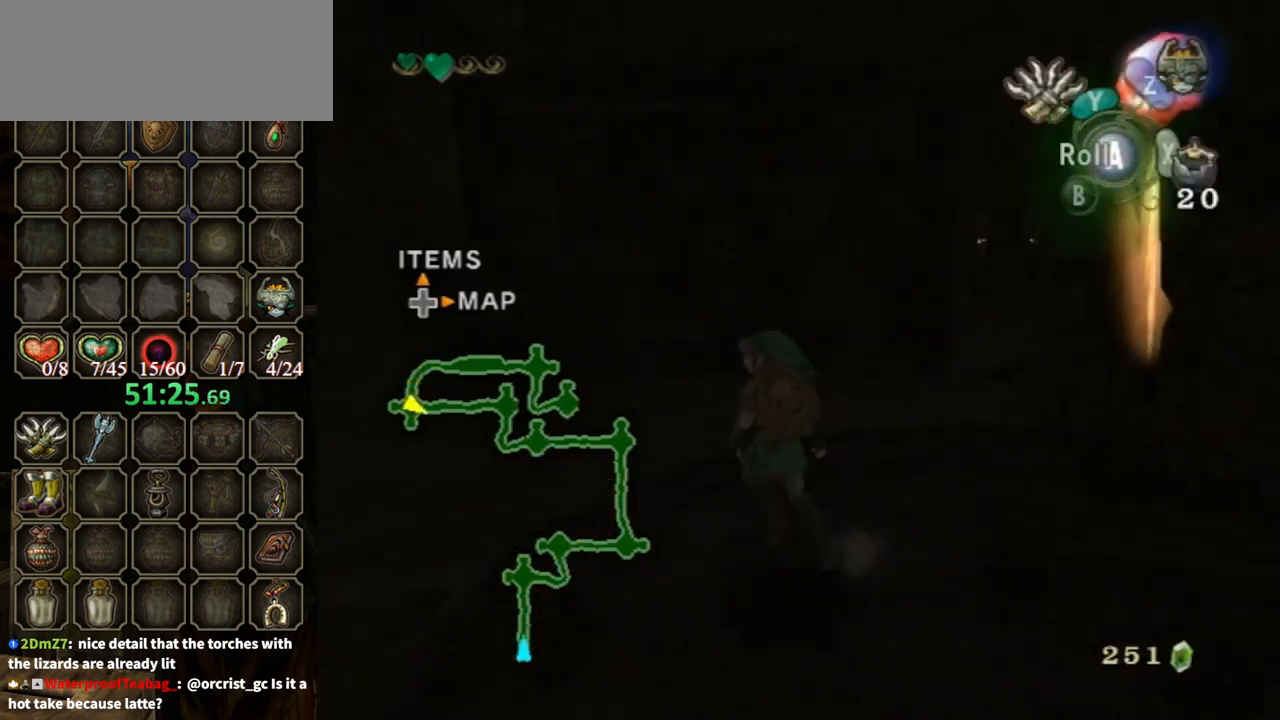
{"buttons": [], "left_stick": "up", "right_stick": "center", "events": [[67, "left_stick", "up"], [133, "left_stick", "up-right"], [300, "right_stick", "left"], [433, "right_stick", "center"], [467, "left_stick", "up"]]}
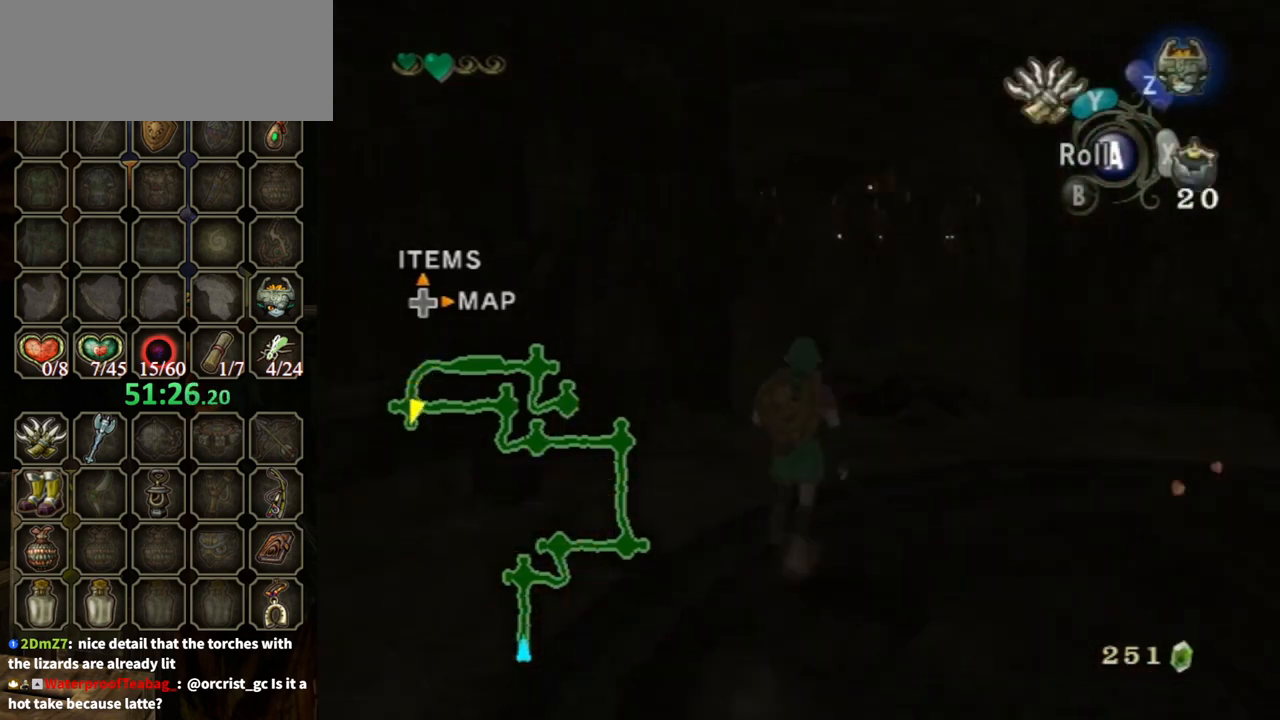
{"buttons": [], "left_stick": "left", "right_stick": "right", "events": [[333, "left_stick", "down-left"], [333, "right_stick", "right"], [500, "left_stick", "left"]]}
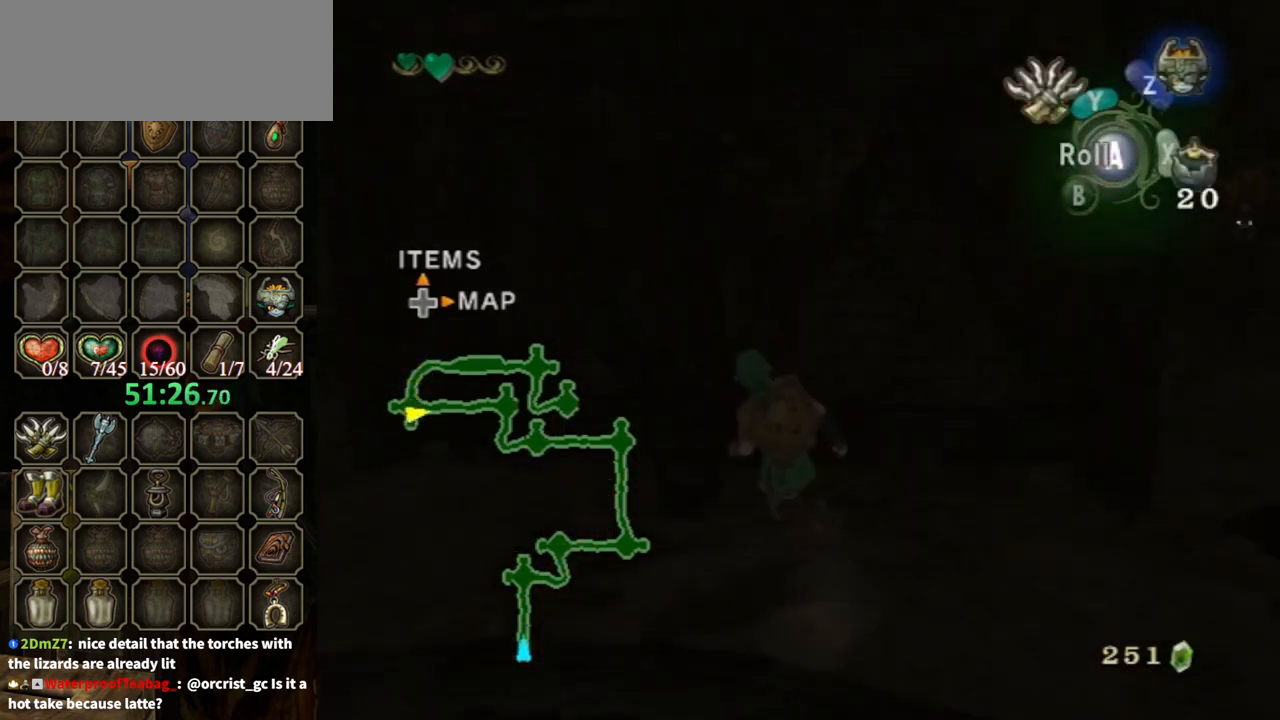
{"buttons": [], "left_stick": "up-left", "right_stick": "center", "events": [[233, "left_stick", "up-left"], [267, "right_stick", "center"]]}
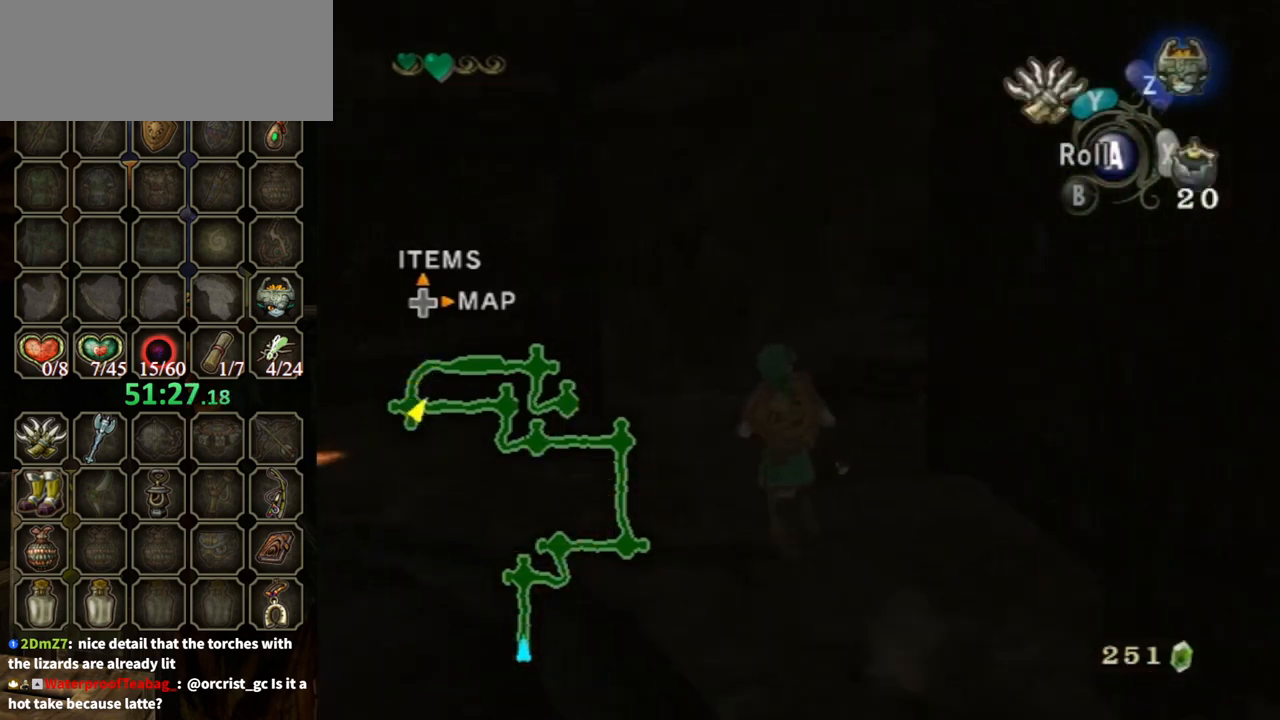
{"buttons": [], "left_stick": "up", "right_stick": "left", "events": [[67, "left_stick", "up"], [400, "right_stick", "left"]]}
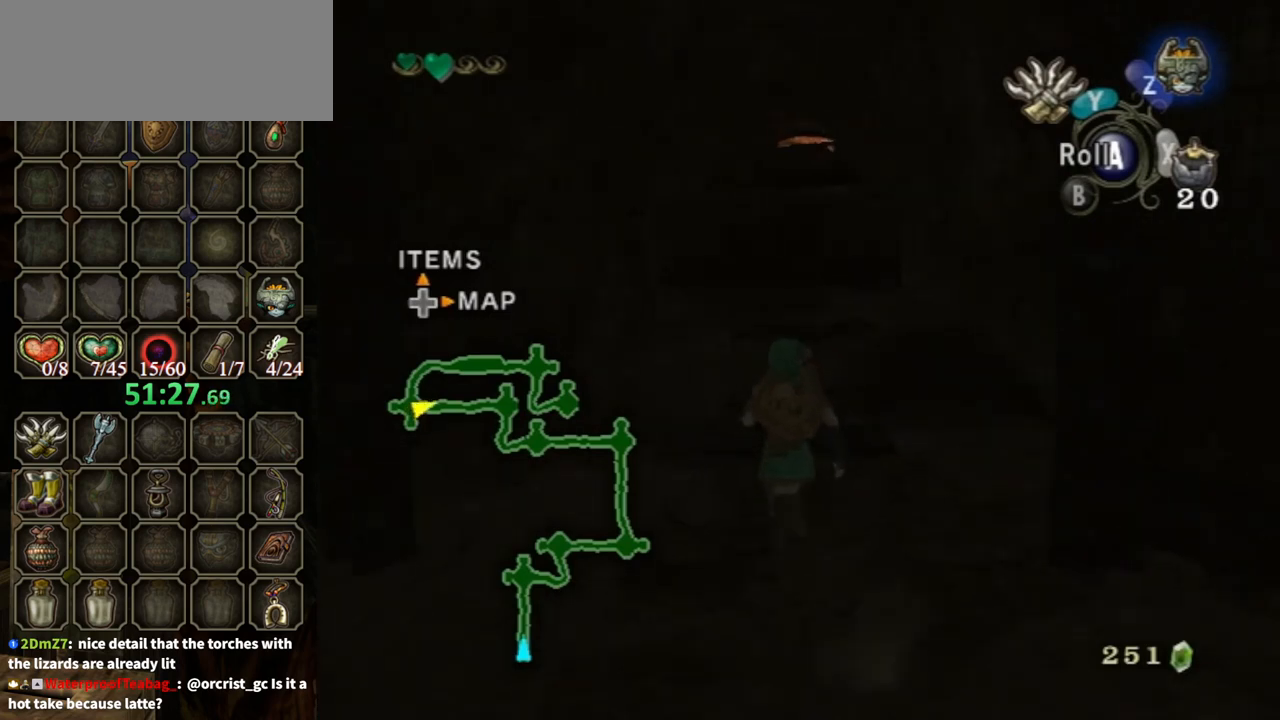
{"buttons": [], "left_stick": "up", "right_stick": "center", "events": [[33, "right_stick", "center"]]}
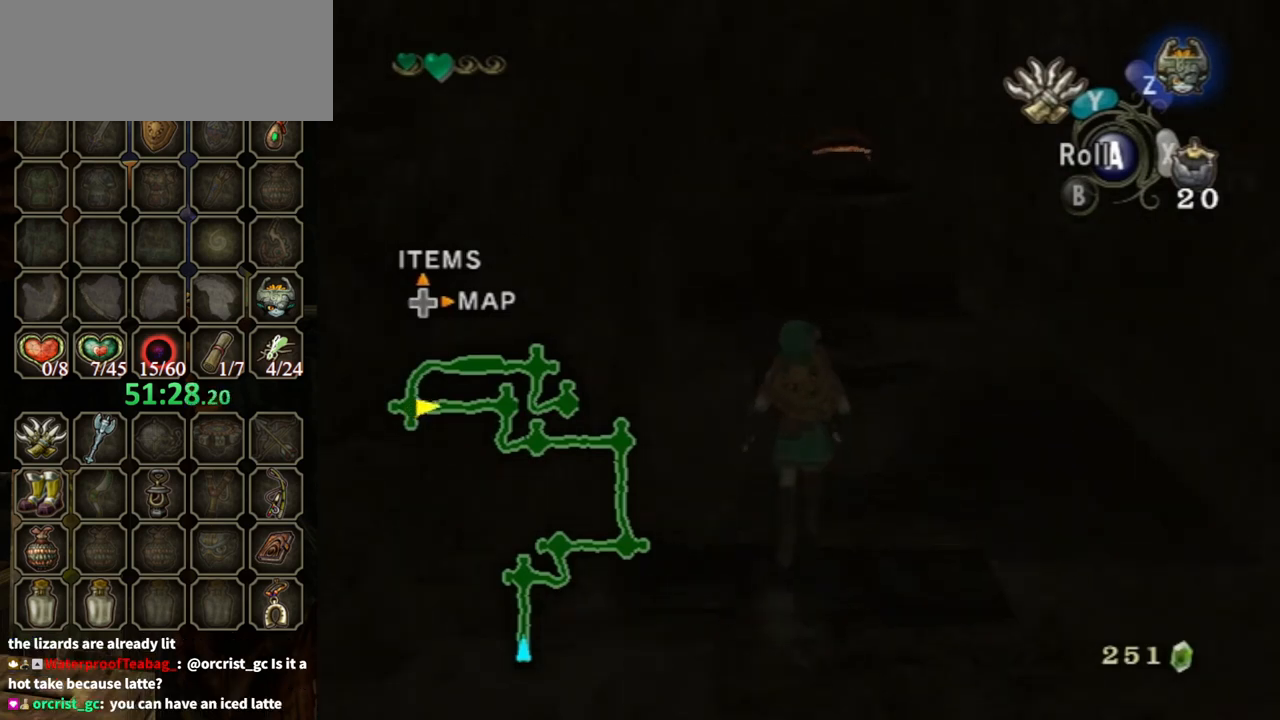
{"buttons": [], "left_stick": "up", "right_stick": "center", "events": [[33, "A", "down"], [167, "A", "up"]]}
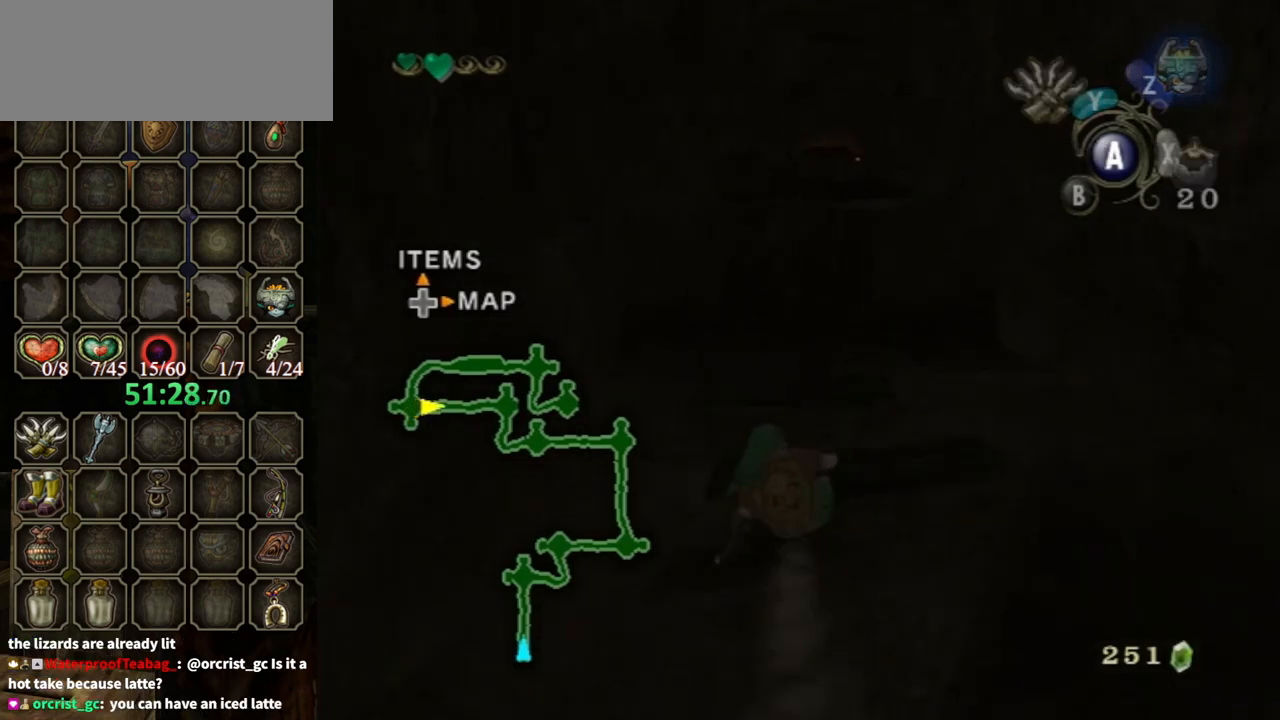
{"buttons": [], "left_stick": "up", "right_stick": "center", "events": []}
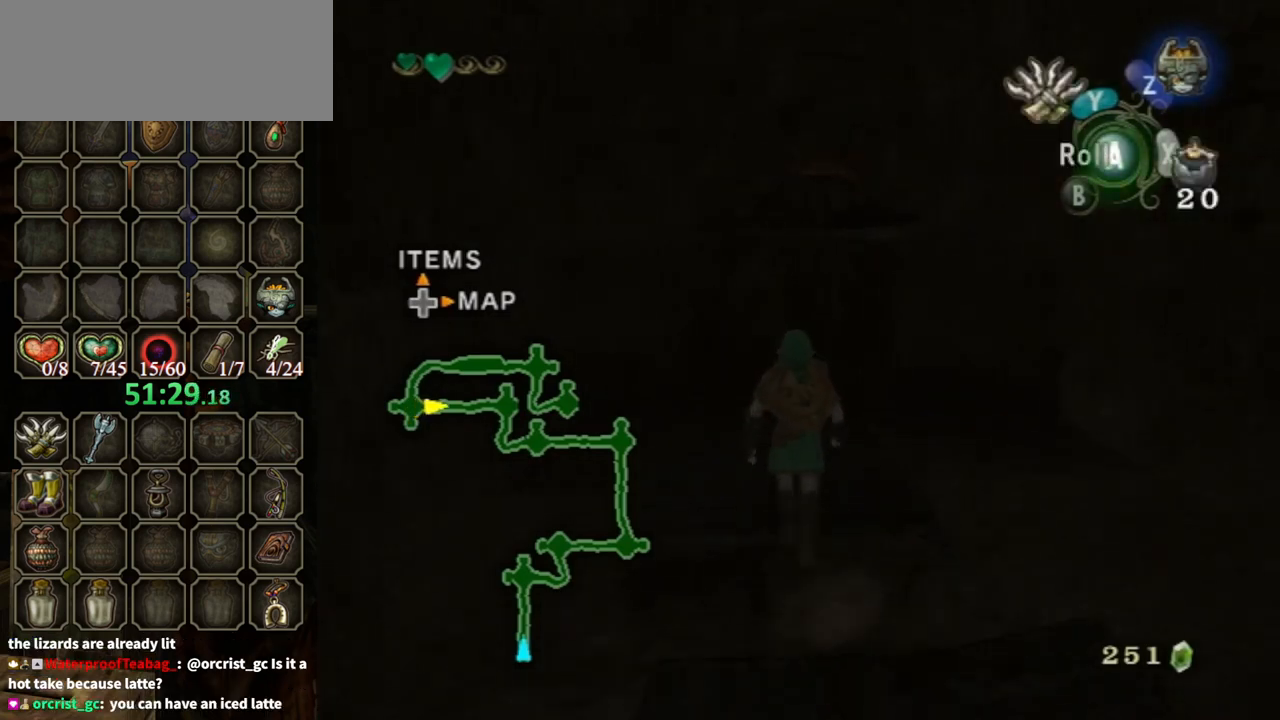
{"buttons": [], "left_stick": "center", "right_stick": "down", "events": [[67, "left_stick", "center"], [500, "right_stick", "down"]]}
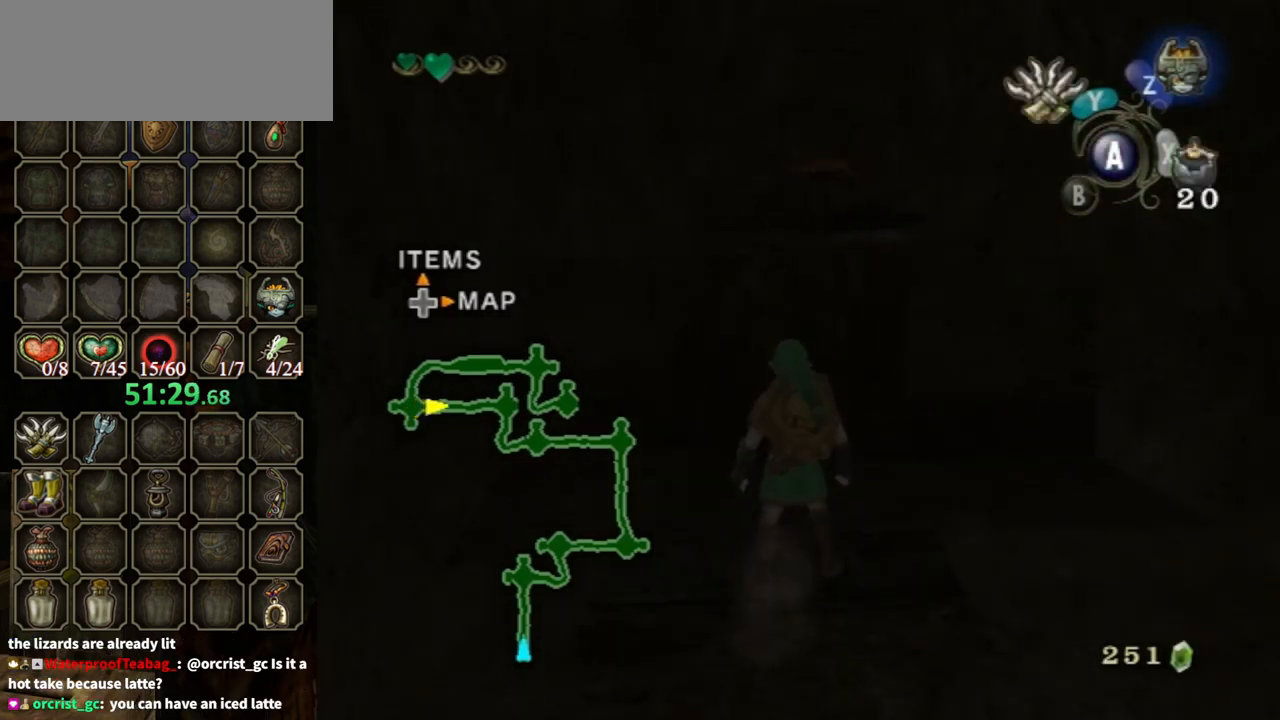
{"buttons": [], "left_stick": "center", "right_stick": "center", "events": [[267, "right_stick", "center"]]}
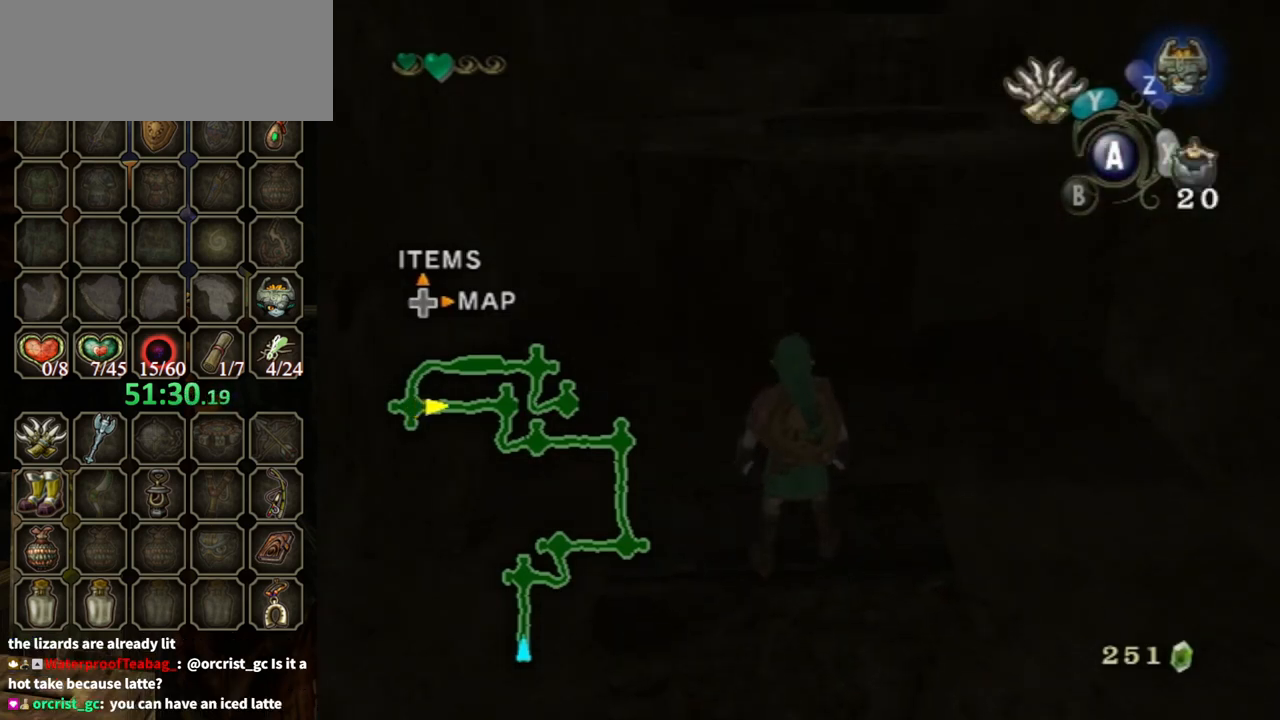
{"buttons": [], "left_stick": "up-right", "right_stick": "center", "events": [[333, "left_stick", "up-right"]]}
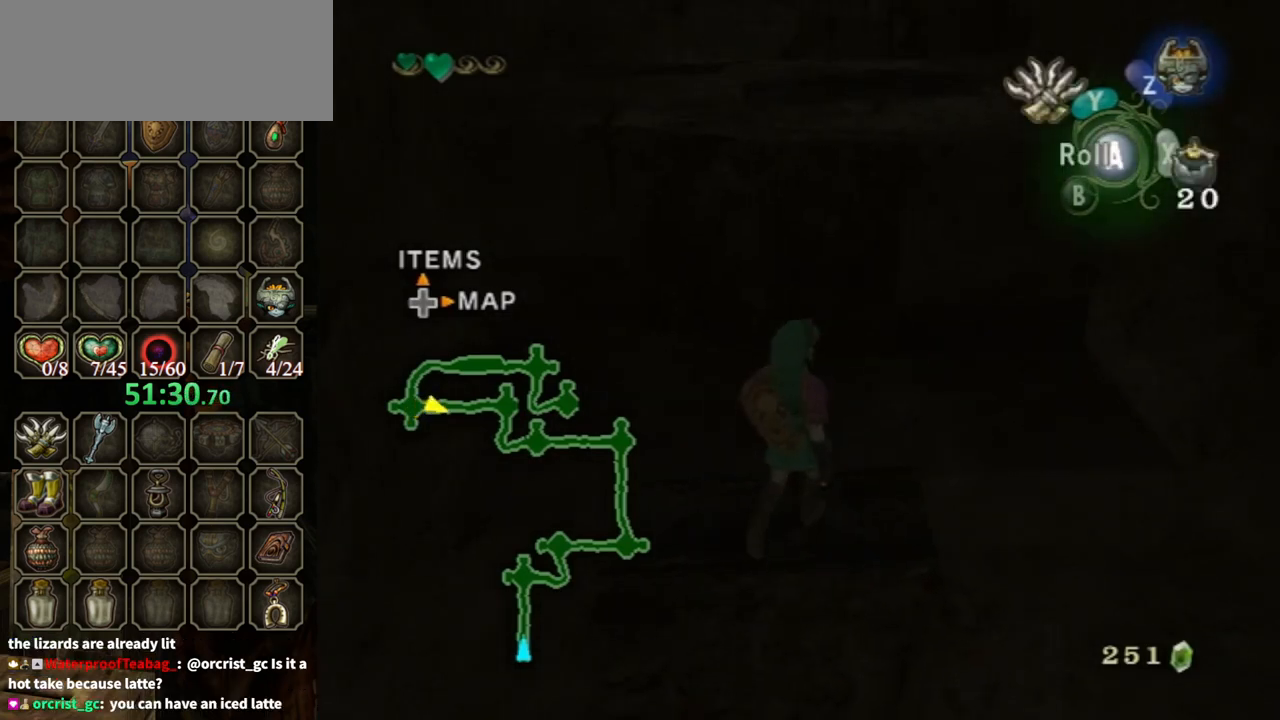
{"buttons": [], "left_stick": "up-left", "right_stick": "center", "events": [[167, "left_stick", "up"], [367, "left_stick", "up-left"]]}
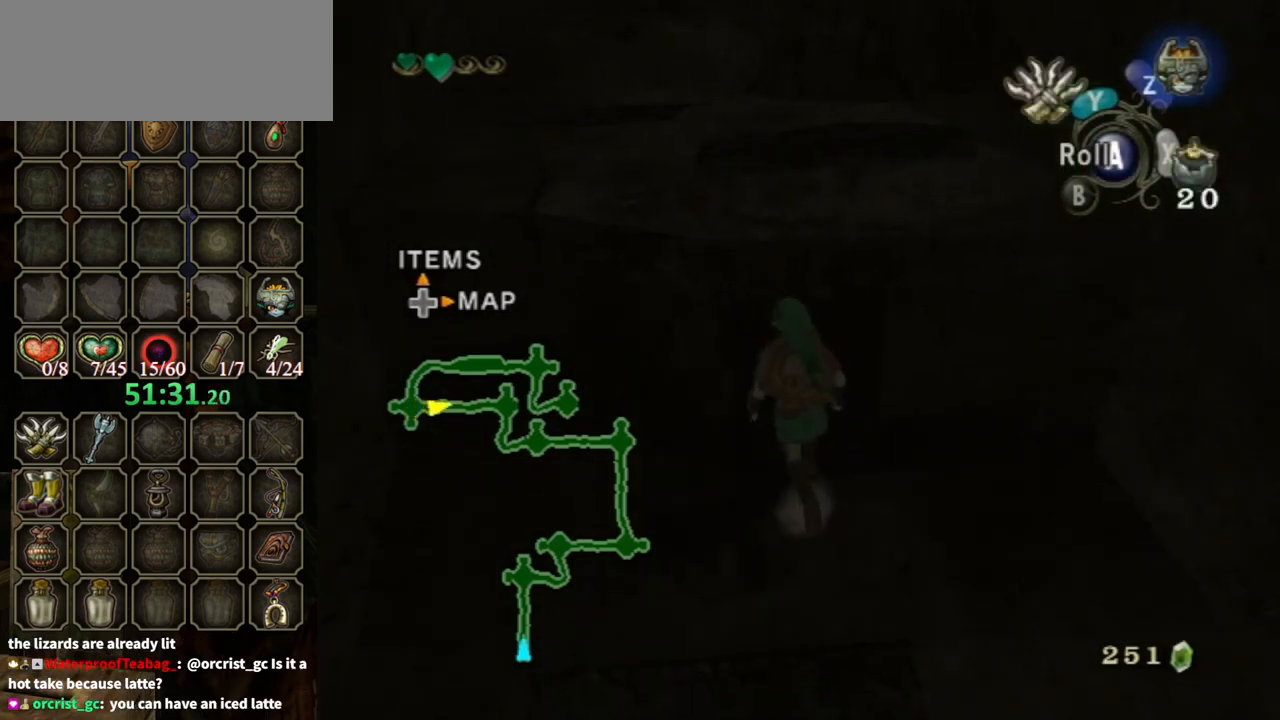
{"buttons": [], "left_stick": "up", "right_stick": "center", "events": [[33, "left_stick", "up"]]}
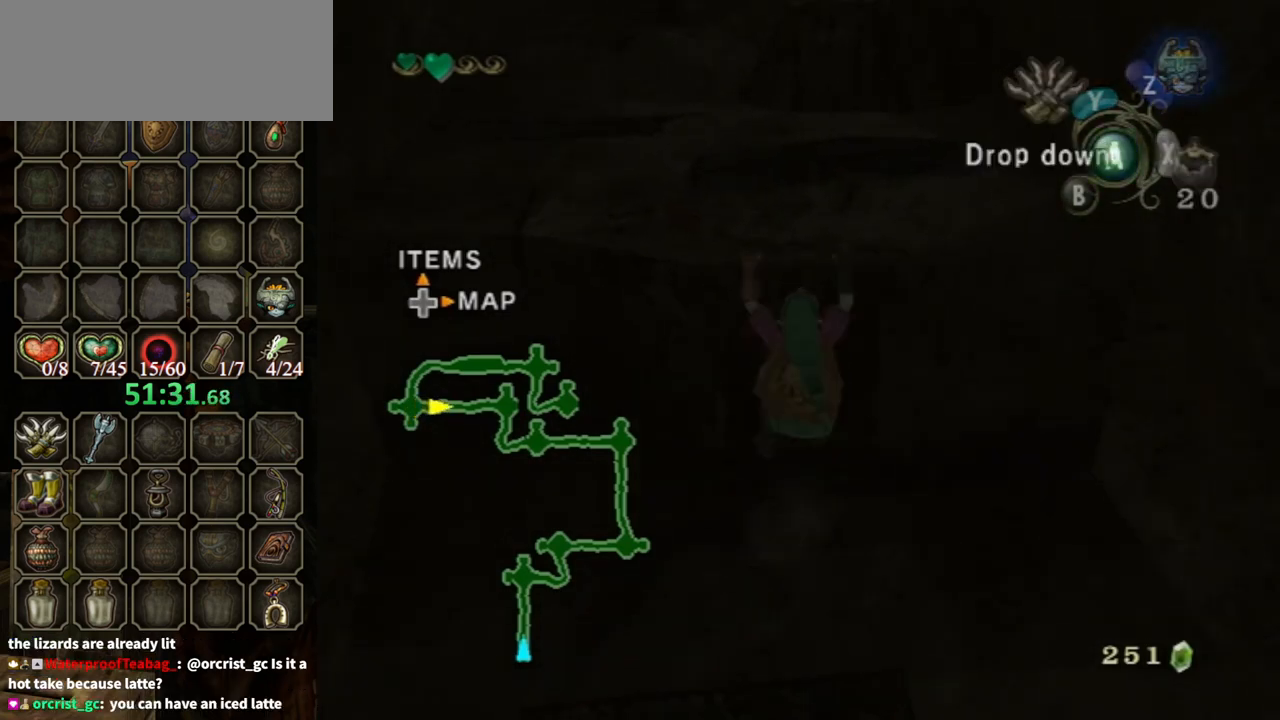
{"buttons": [], "left_stick": "up", "right_stick": "center", "events": []}
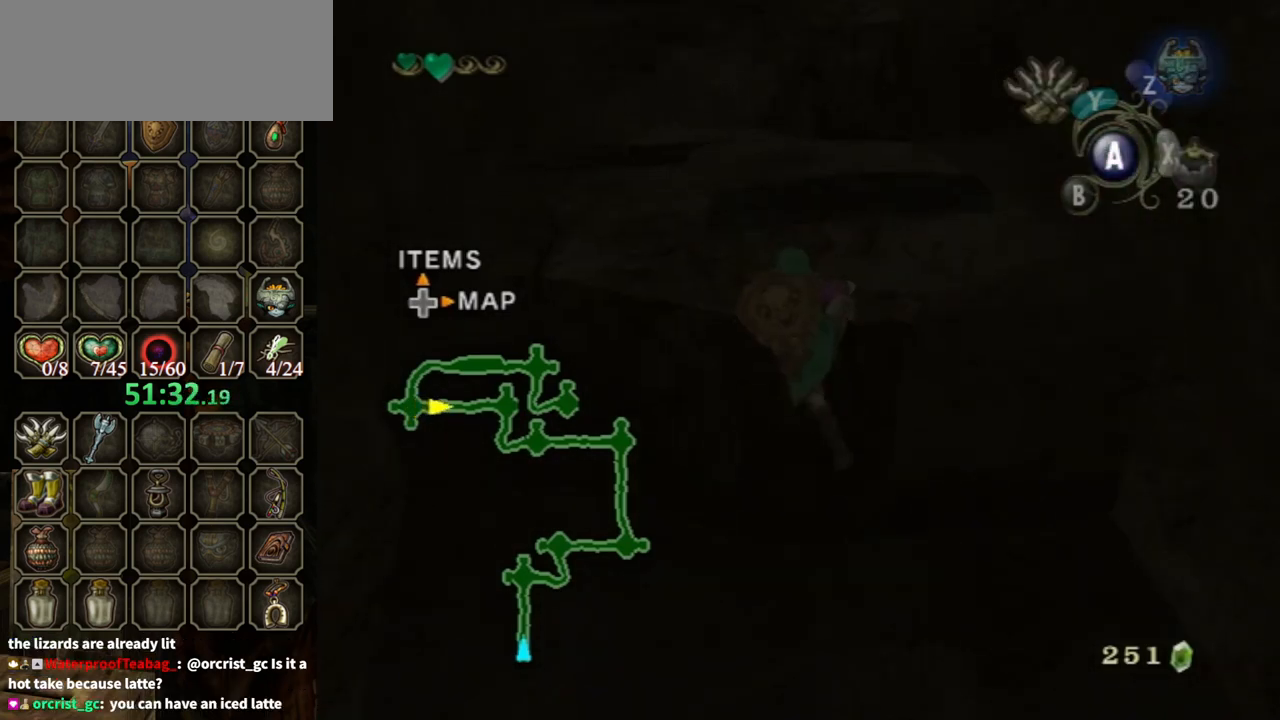
{"buttons": [], "left_stick": "center", "right_stick": "center", "events": [[367, "left_stick", "center"]]}
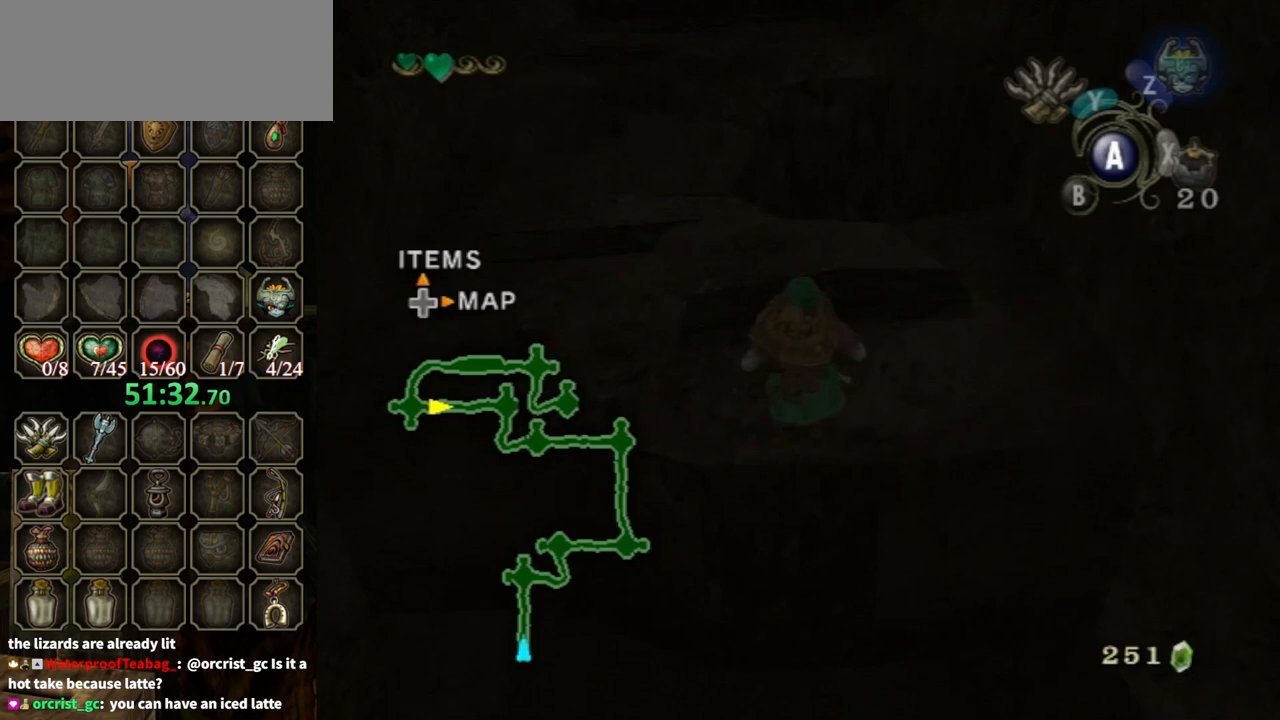
{"buttons": [], "left_stick": "up-left", "right_stick": "center", "events": [[133, "left_stick", "up-left"]]}
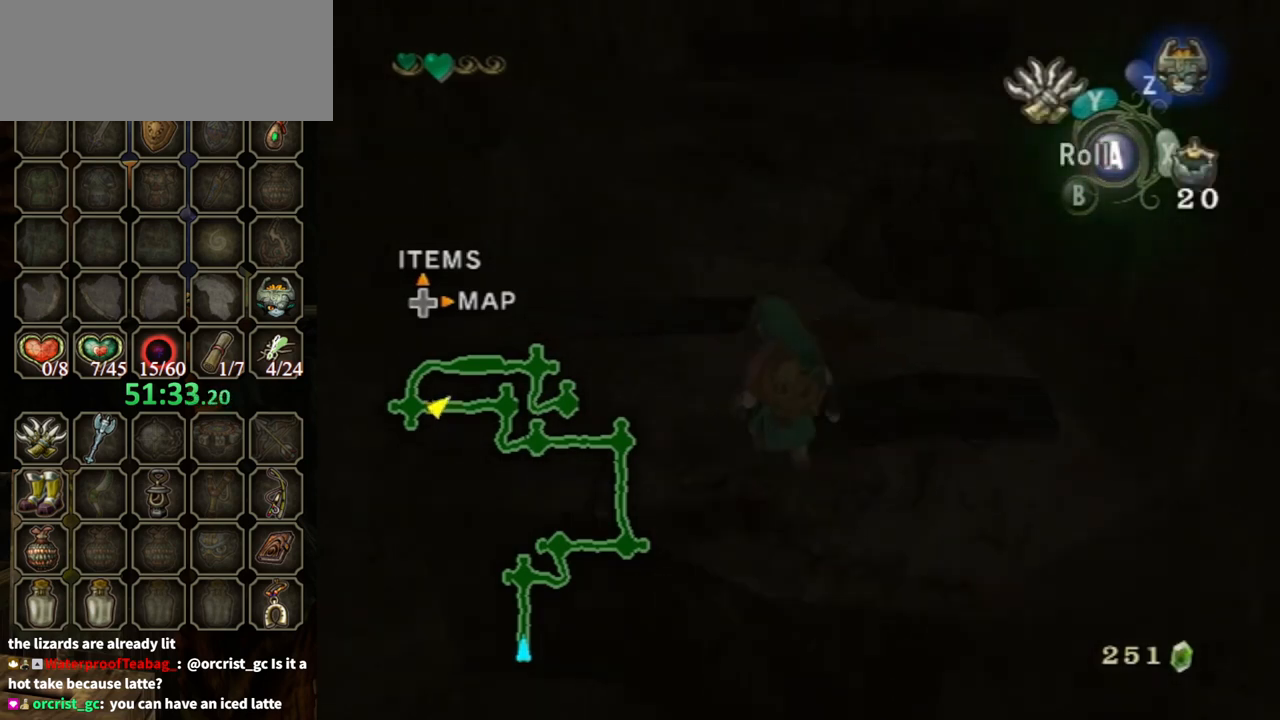
{"buttons": [], "left_stick": "up", "right_stick": "center", "events": [[200, "left_stick", "up"], [300, "A", "down"], [367, "A", "up"]]}